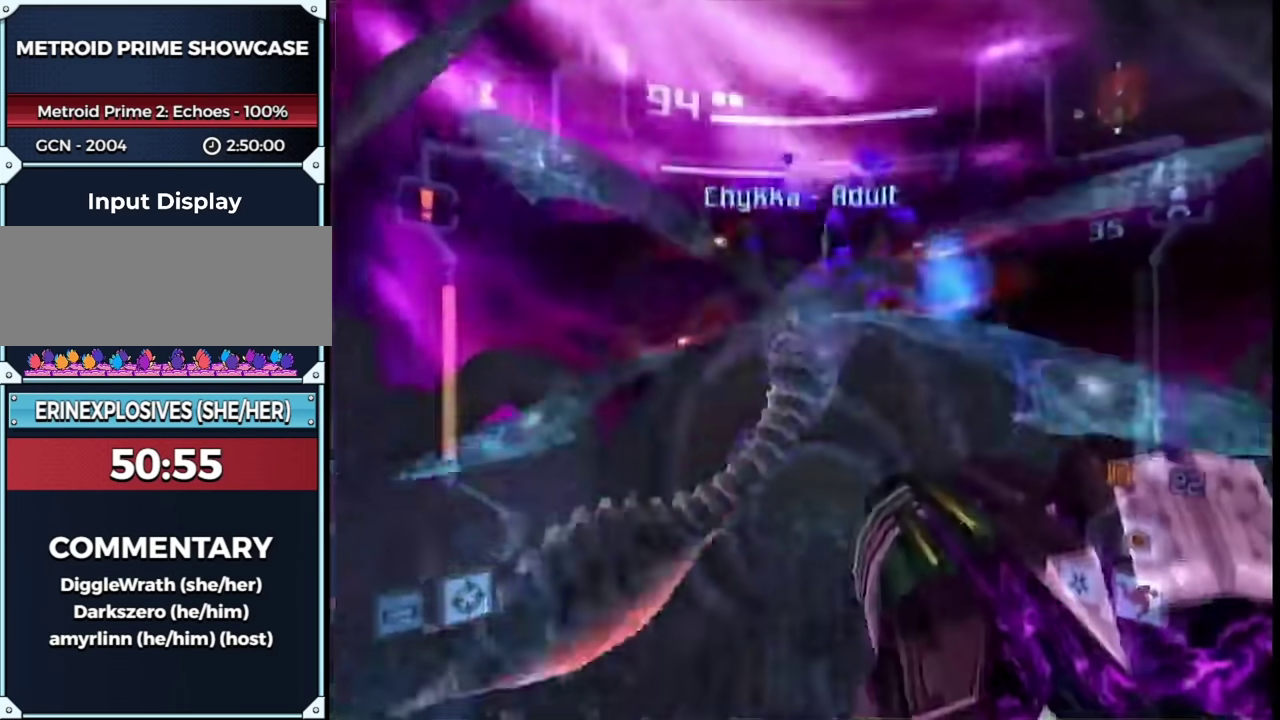
Gameplay with a controller (Nintendo layout); each line is a JSON object with the inputs held at the frame after it. "events" lists button and stick changes between this image and that frame as [ms after this image, input, new state], when the widget could be followed in between. This overlay highlights the sticks when they move; stick clicks (L3) are not distinguishable. Not read: L3 R3 Y other_buttons.
{"buttons": ["A", "L1"], "left_stick": "up", "right_stick": "center", "events": [[50, "left_stick", "center"], [200, "left_stick", "up-right"], [300, "B", "down"], [417, "B", "up"], [417, "left_stick", "up"]]}
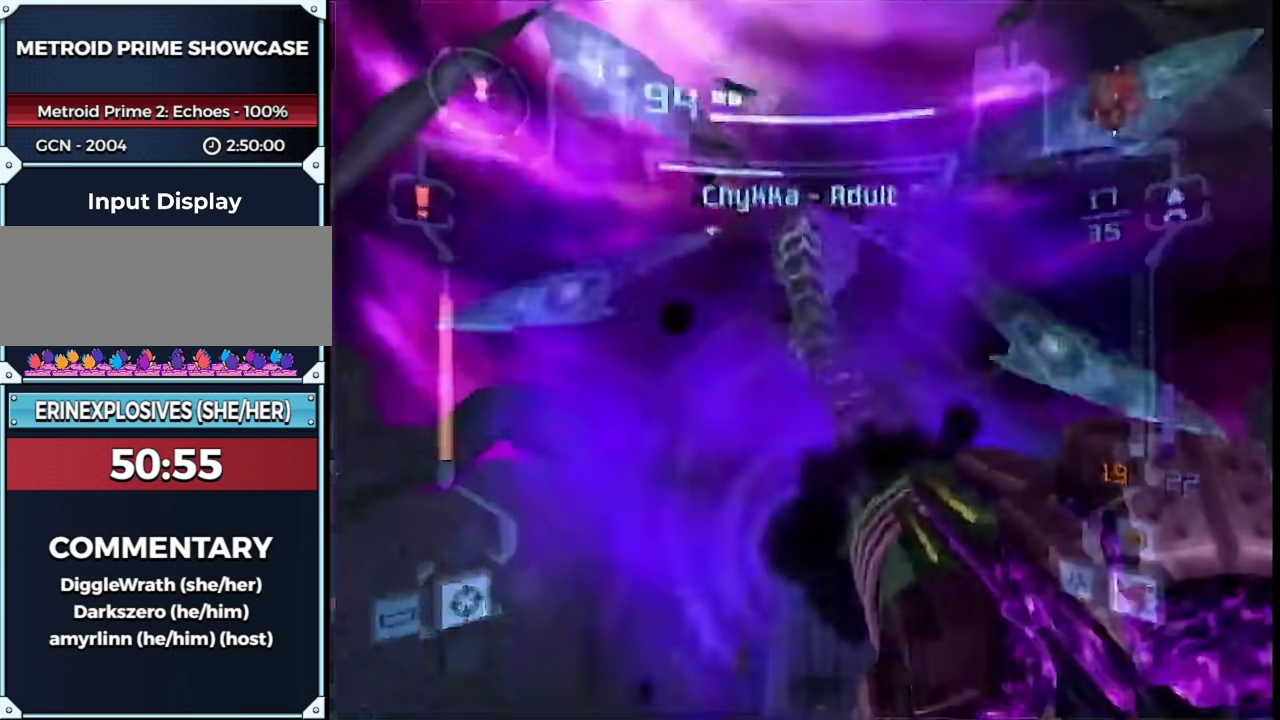
{"buttons": ["A", "L1"], "left_stick": "up", "right_stick": "center", "events": [[83, "B", "down"], [200, "B", "up"]]}
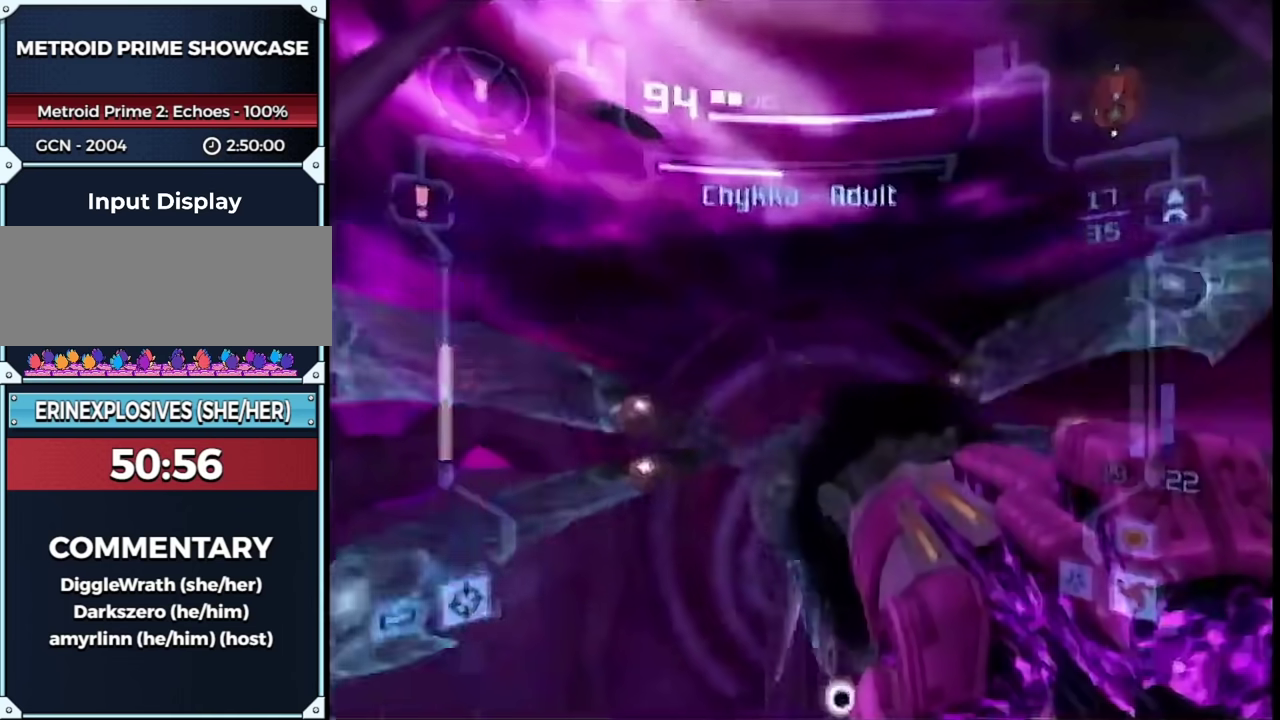
{"buttons": ["L1"], "left_stick": "down", "right_stick": "center", "events": [[17, "A", "up"], [50, "left_stick", "down"], [200, "A", "down"], [300, "A", "up"]]}
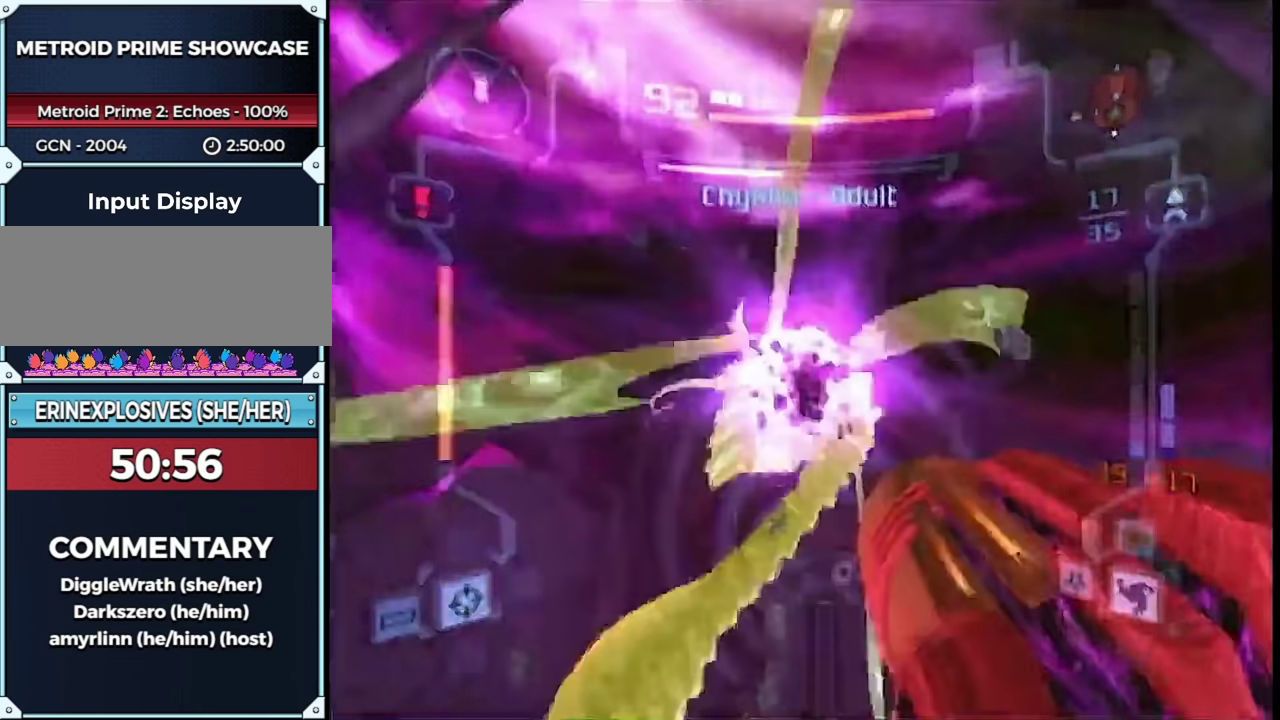
{"buttons": ["L1"], "left_stick": "down", "right_stick": "center", "events": [[150, "A", "down"], [200, "A", "up"]]}
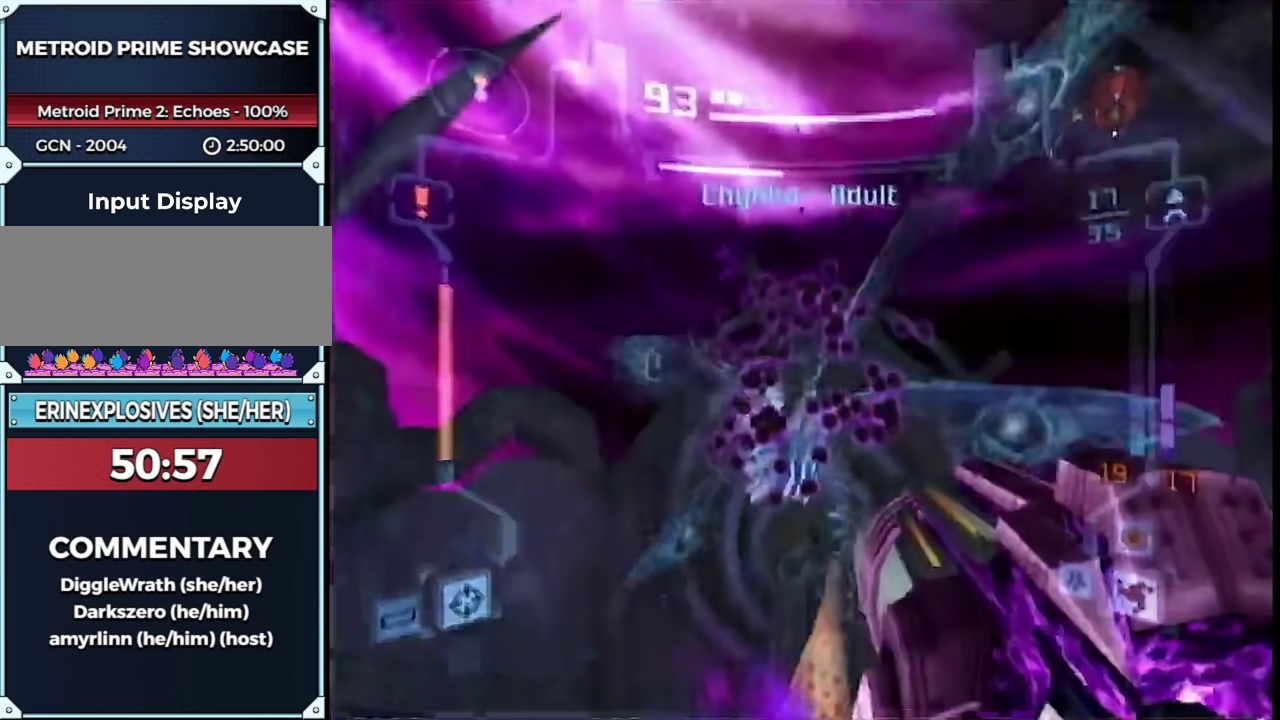
{"buttons": ["L1"], "left_stick": "left", "right_stick": "center", "events": [[133, "R1", "down"], [133, "left_stick", "up"], [333, "R1", "up"], [433, "left_stick", "right"], [483, "left_stick", "left"]]}
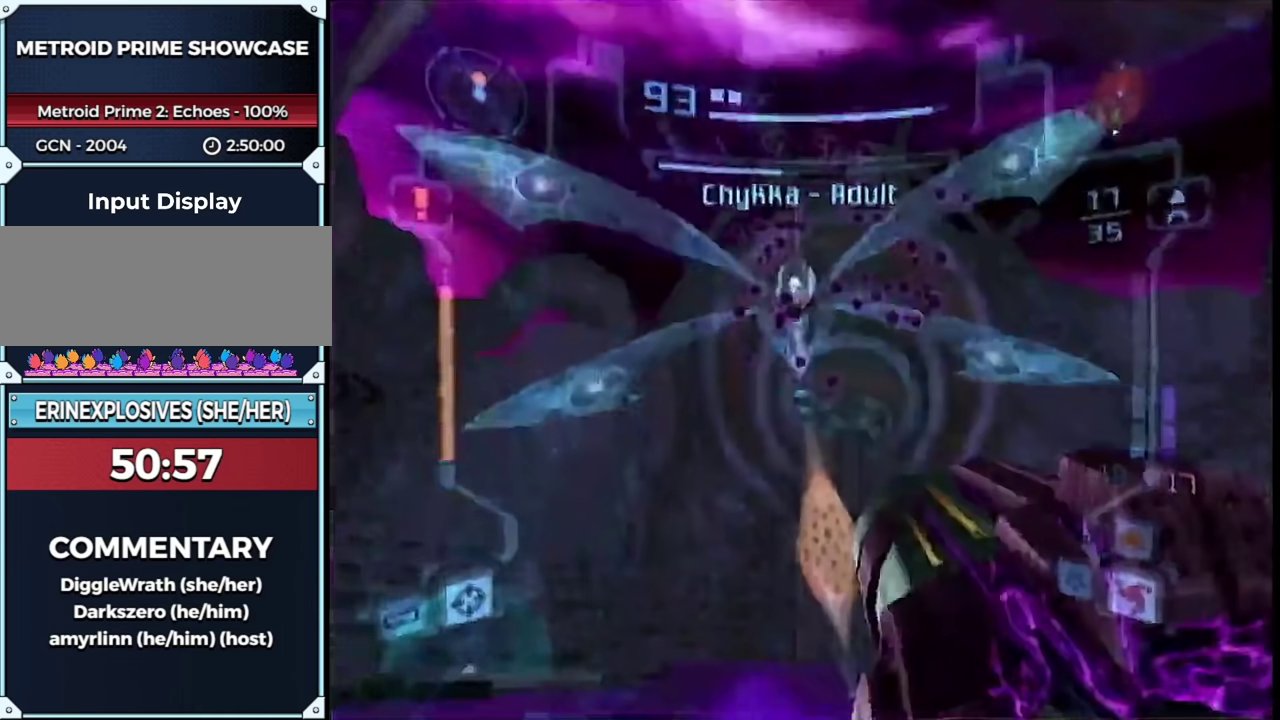
{"buttons": ["L1"], "left_stick": "down-right", "right_stick": "center", "events": [[33, "A", "down"], [33, "left_stick", "center"], [83, "left_stick", "up"], [117, "A", "up"], [133, "left_stick", "up-left"], [233, "left_stick", "down-left"], [333, "left_stick", "down"], [433, "left_stick", "down-right"]]}
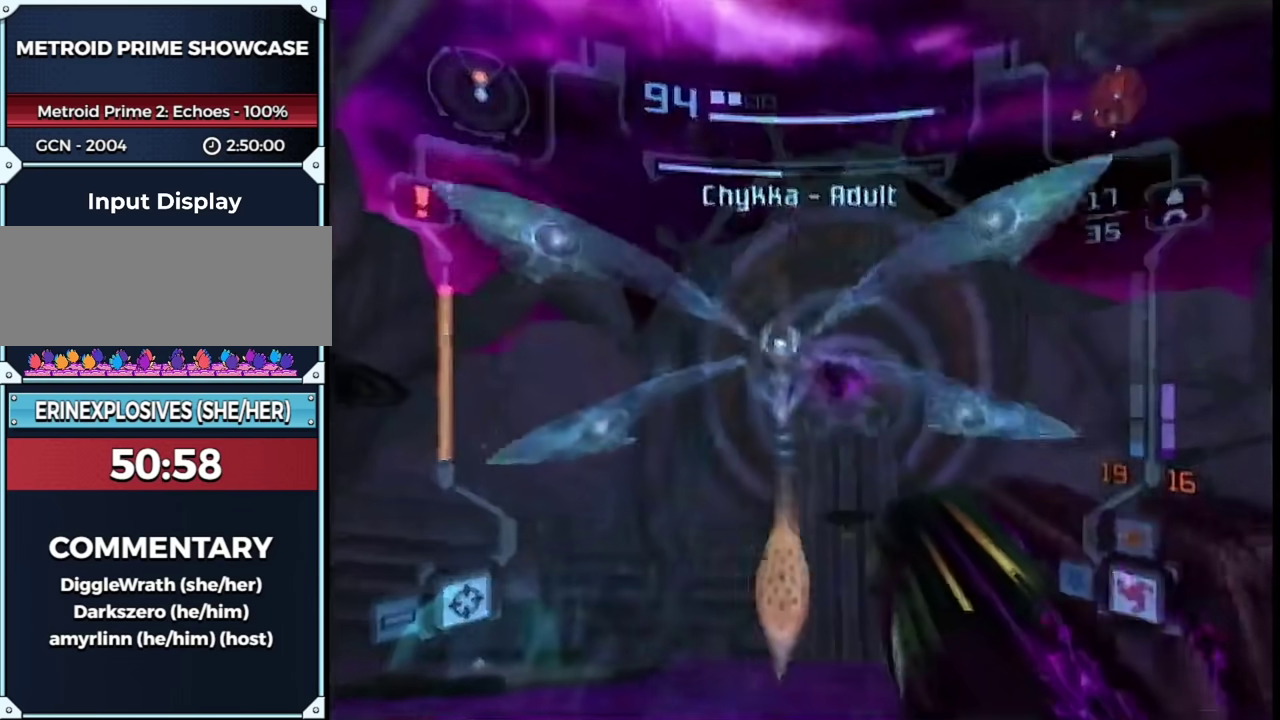
{"buttons": ["L1"], "left_stick": "center", "right_stick": "center", "events": [[17, "left_stick", "center"], [117, "left_stick", "up"], [200, "left_stick", "center"]]}
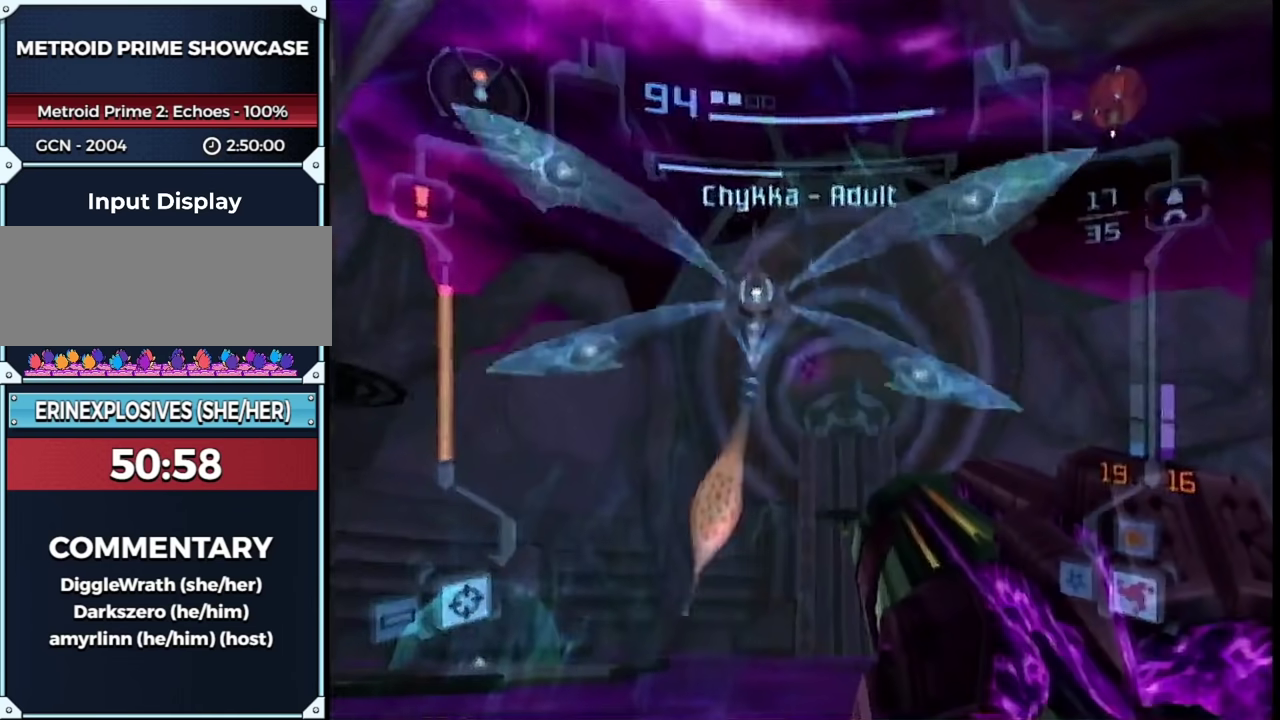
{"buttons": ["L1", "R1"], "left_stick": "down", "right_stick": "up", "events": [[333, "R1", "down"], [333, "left_stick", "down-left"], [333, "right_stick", "up"], [350, "L1", "up"], [483, "L1", "down"], [483, "left_stick", "down"]]}
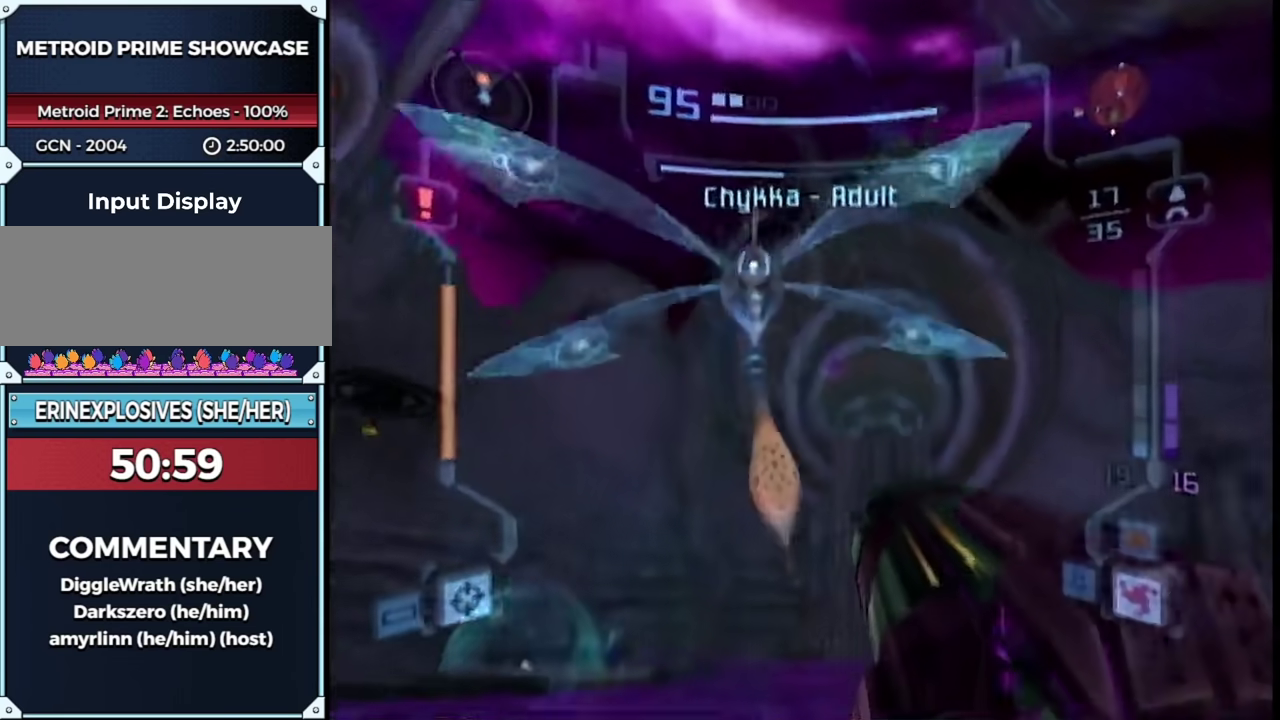
{"buttons": ["A", "L1"], "left_stick": "center", "right_stick": "center", "events": [[50, "R1", "up"], [83, "right_stick", "center"], [150, "left_stick", "up-left"], [233, "A", "down"], [300, "A", "up"], [367, "left_stick", "center"], [483, "A", "down"]]}
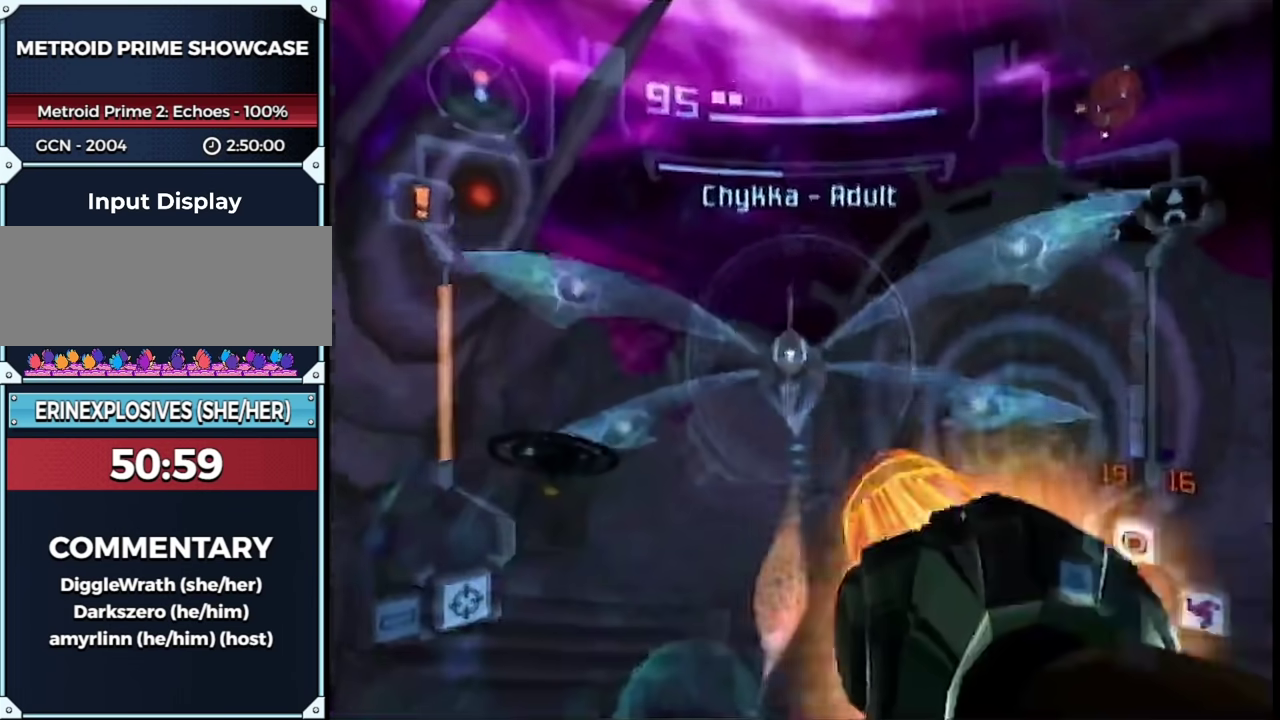
{"buttons": ["A", "L1"], "left_stick": "up-right", "right_stick": "center", "events": [[50, "A", "up"], [117, "A", "down"], [250, "left_stick", "up"], [300, "A", "up"], [367, "A", "down"], [433, "A", "up"], [483, "A", "down"], [483, "left_stick", "up-right"]]}
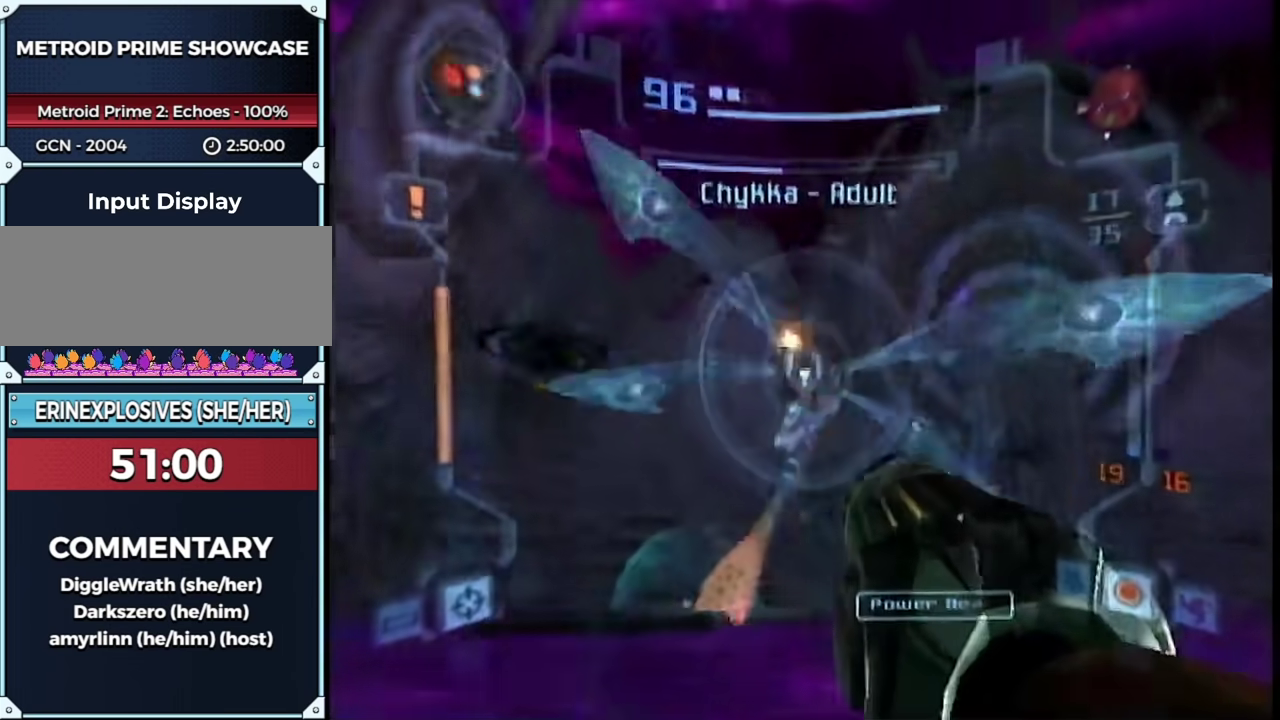
{"buttons": ["A", "L1"], "left_stick": "up-left", "right_stick": "center"}
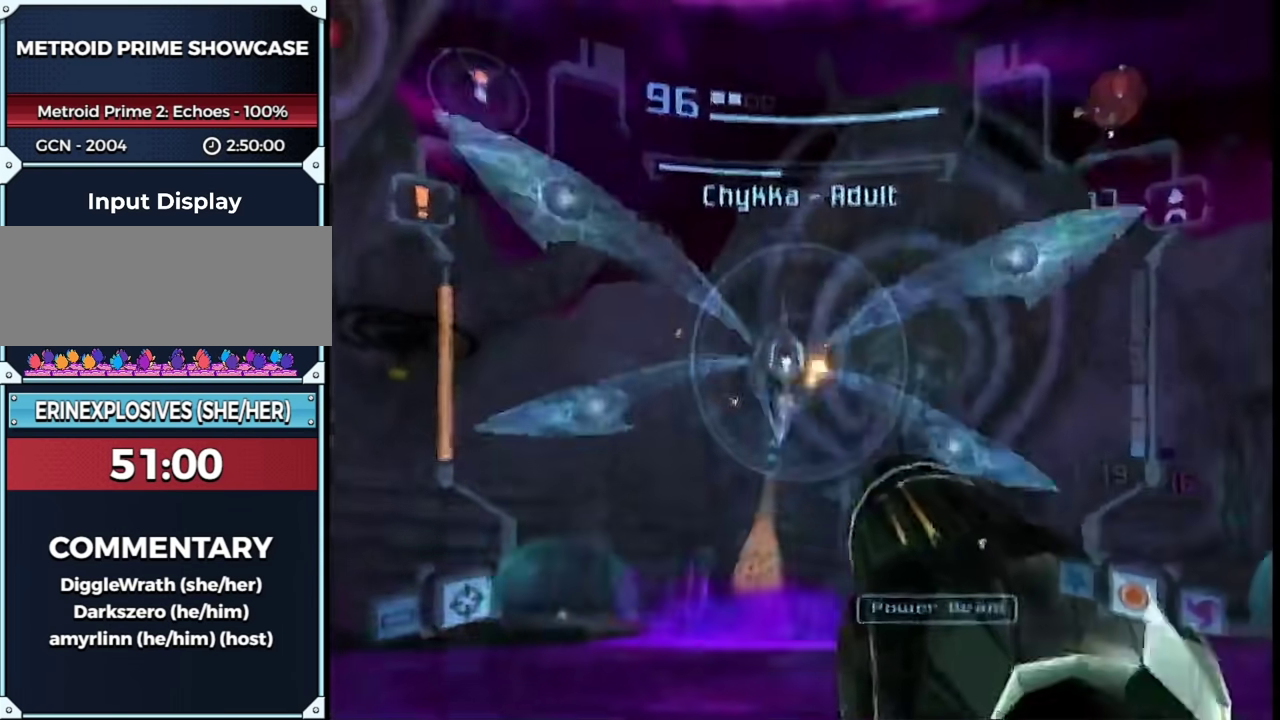
{"buttons": ["A", "L1"], "left_stick": "up-left", "right_stick": "center", "events": [[17, "A", "up"], [83, "A", "down"], [150, "A", "up"], [200, "A", "down"], [267, "A", "up"], [367, "A", "down"], [383, "A", "up"], [483, "A", "down"]]}
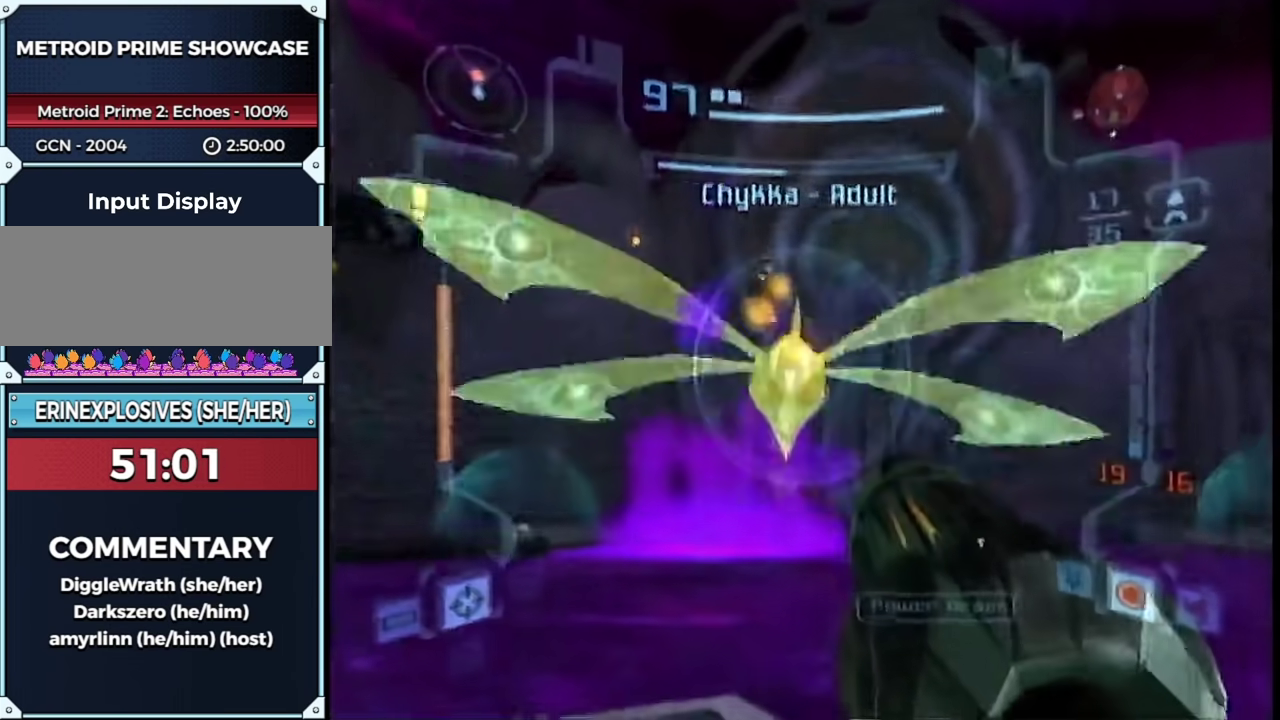
{"buttons": ["L1"], "left_stick": "up", "right_stick": "center", "events": [[50, "A", "up"], [83, "left_stick", "center"], [117, "A", "down"], [183, "A", "up"], [267, "A", "down"], [267, "left_stick", "down"], [300, "A", "up"], [400, "A", "down"], [400, "left_stick", "center"], [433, "A", "up"], [483, "left_stick", "up"]]}
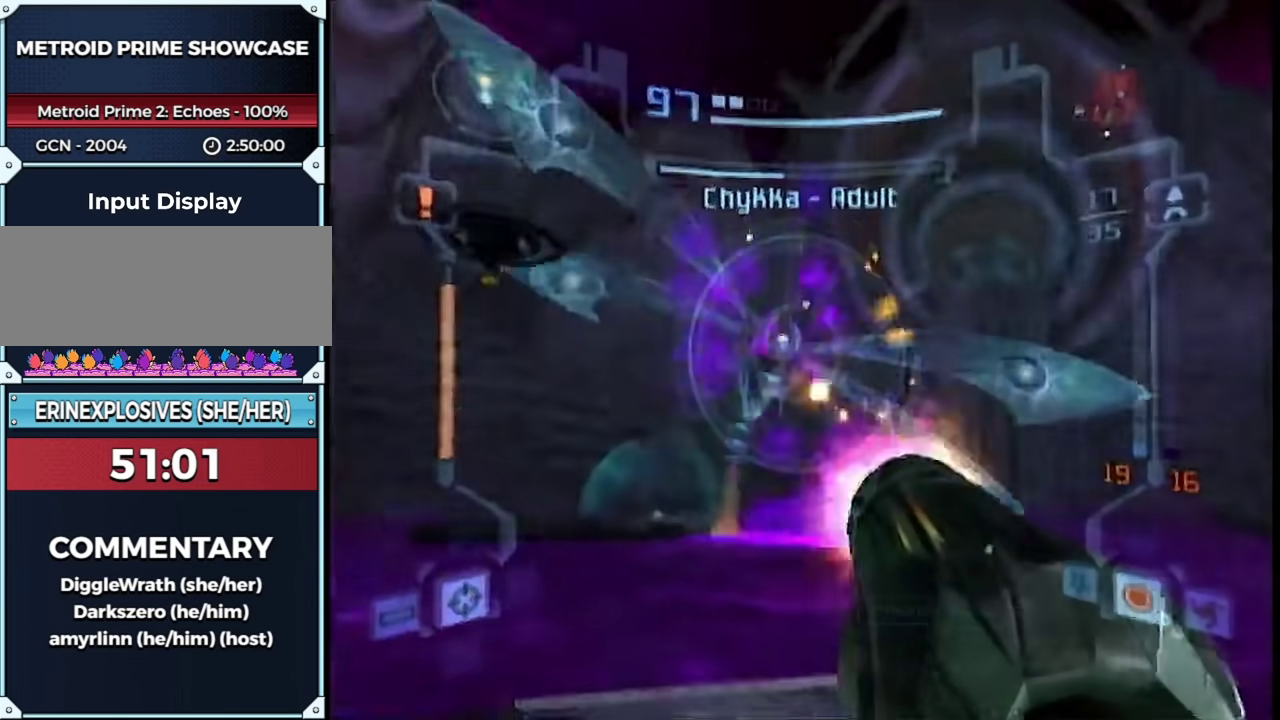
{"buttons": ["L1"], "left_stick": "down", "right_stick": "center", "events": [[17, "A", "down"], [67, "A", "up"], [133, "A", "down"], [183, "A", "up"], [233, "A", "down"], [300, "A", "up"], [333, "left_stick", "center"], [367, "A", "down"], [433, "A", "up"], [433, "left_stick", "down"]]}
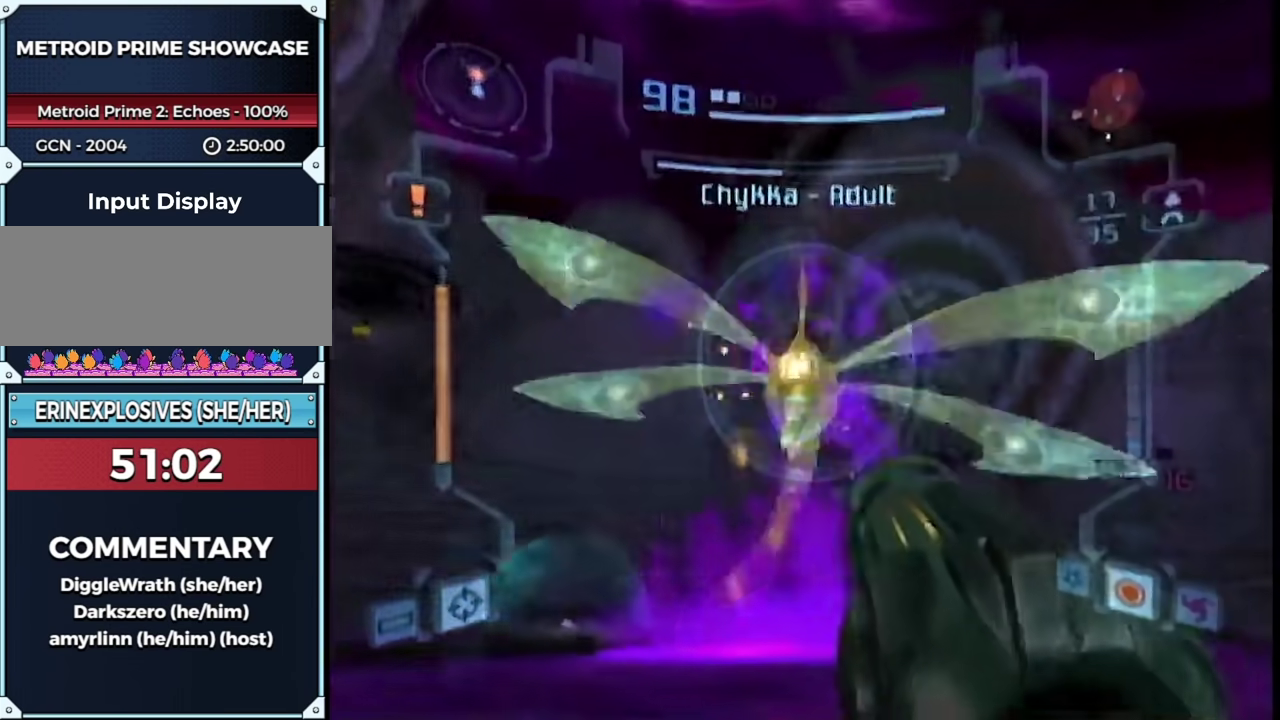
{"buttons": ["L1"], "left_stick": "up", "right_stick": "center", "events": [[17, "A", "down"], [117, "left_stick", "center"], [233, "A", "up"], [300, "B", "down"], [417, "left_stick", "up"], [450, "B", "up"]]}
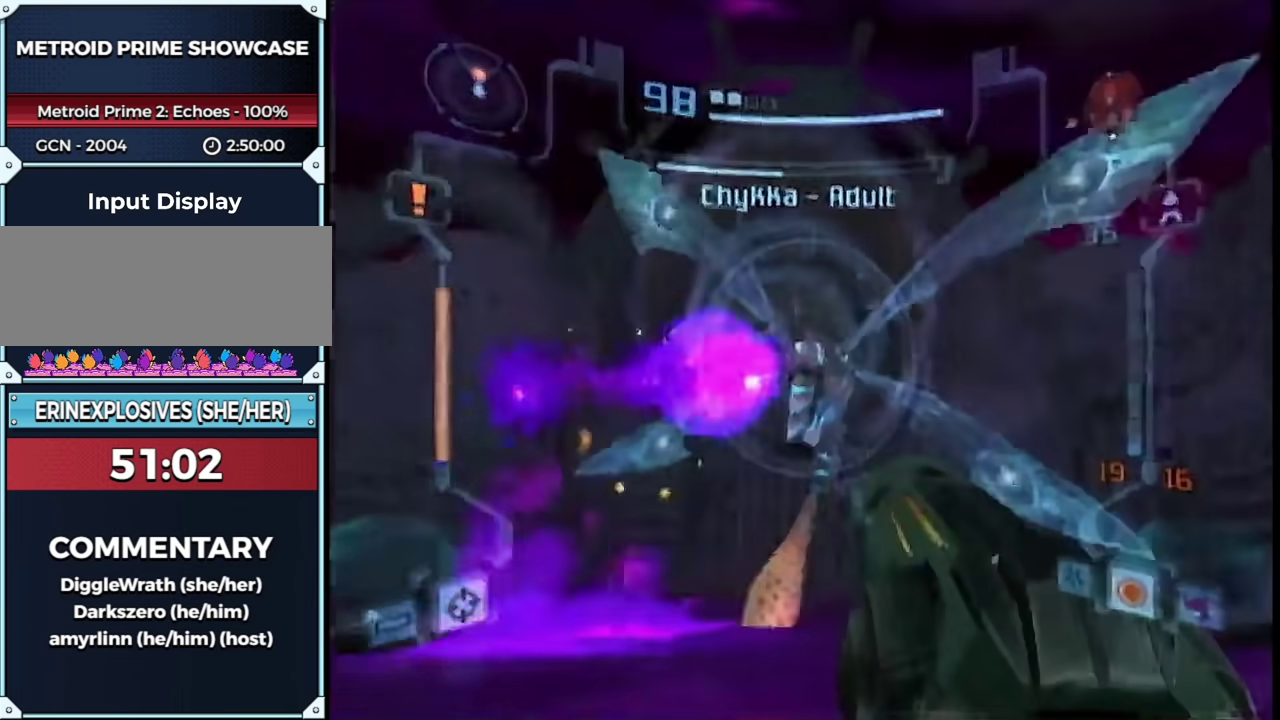
{"buttons": ["A", "L1"], "left_stick": "down", "right_stick": "center", "events": [[17, "A", "down"], [200, "A", "up"], [267, "A", "down"], [300, "left_stick", "up-right"], [333, "A", "up"], [400, "A", "down"], [400, "left_stick", "down"]]}
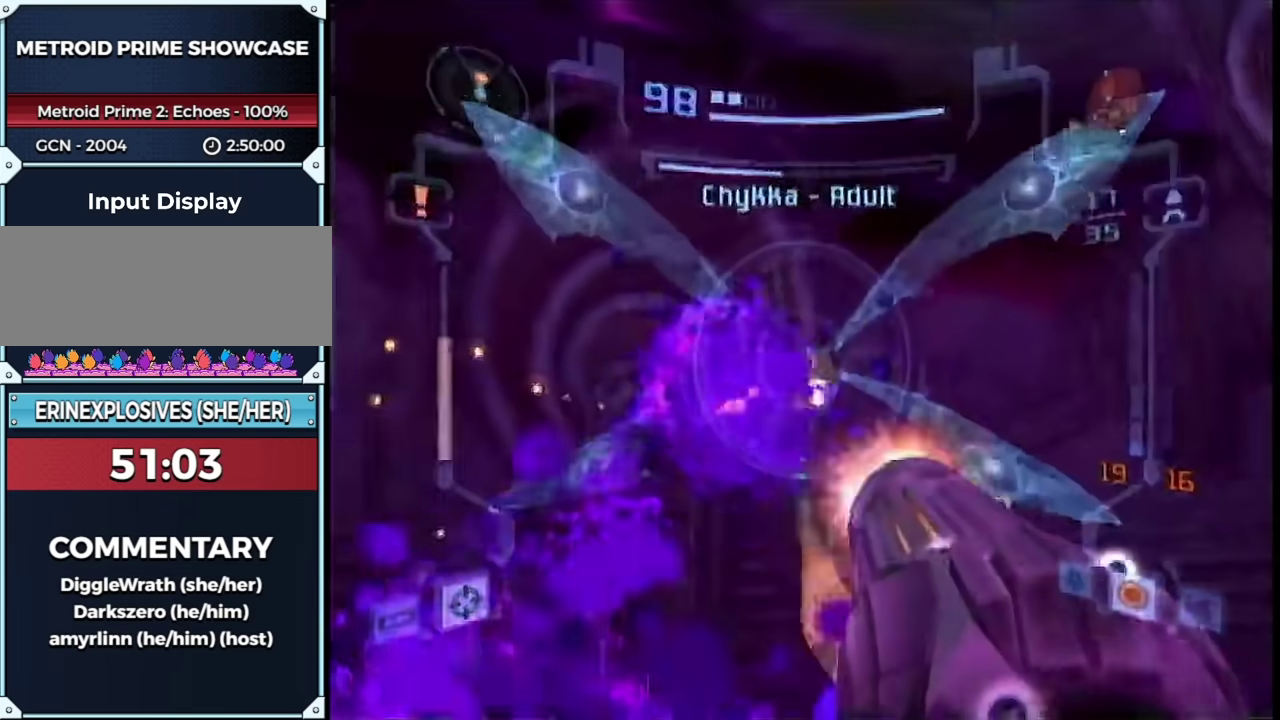
{"buttons": ["A", "L1"], "left_stick": "up", "right_stick": "center", "events": [[17, "A", "up"], [17, "B", "down"], [117, "B", "up"], [117, "left_stick", "center"], [183, "left_stick", "up"], [233, "A", "down"], [417, "A", "up"], [500, "A", "down"]]}
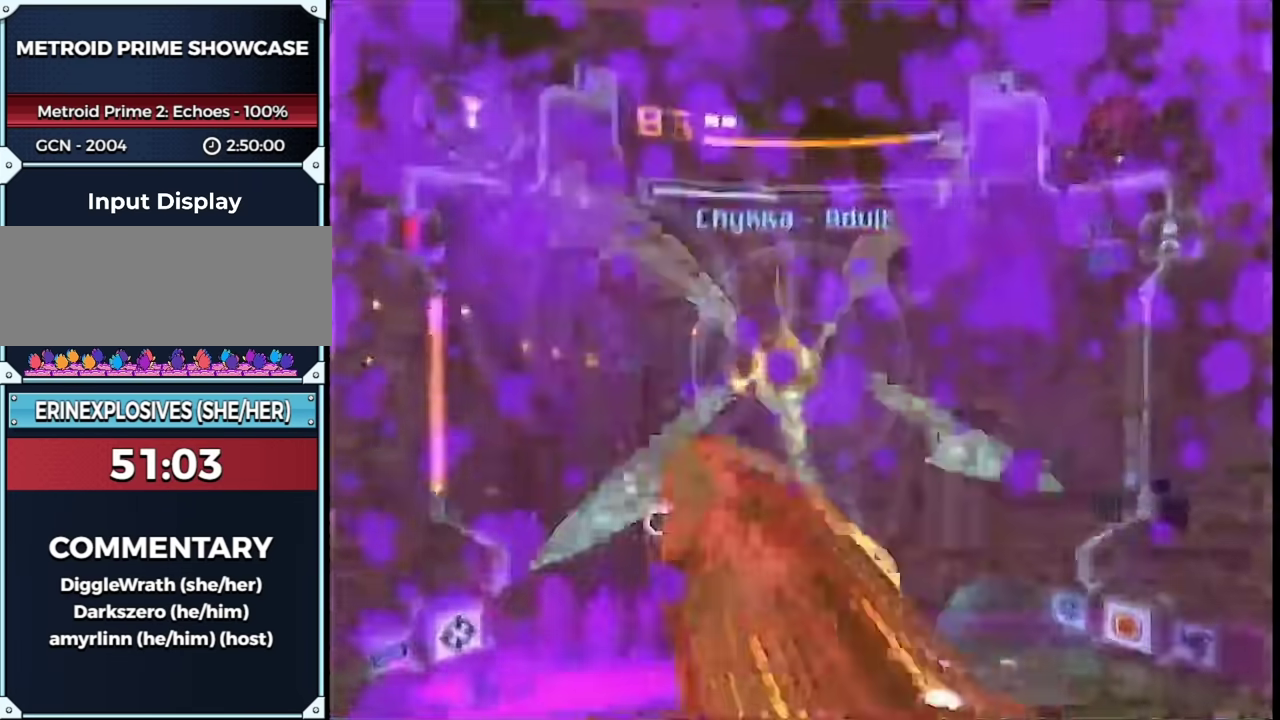
{"buttons": ["L1"], "left_stick": "down", "right_stick": "center", "events": [[50, "A", "up"], [117, "A", "down"], [183, "A", "up"], [267, "A", "down"], [267, "left_stick", "center"], [333, "A", "up"], [367, "left_stick", "down"], [400, "A", "down"], [450, "A", "up"]]}
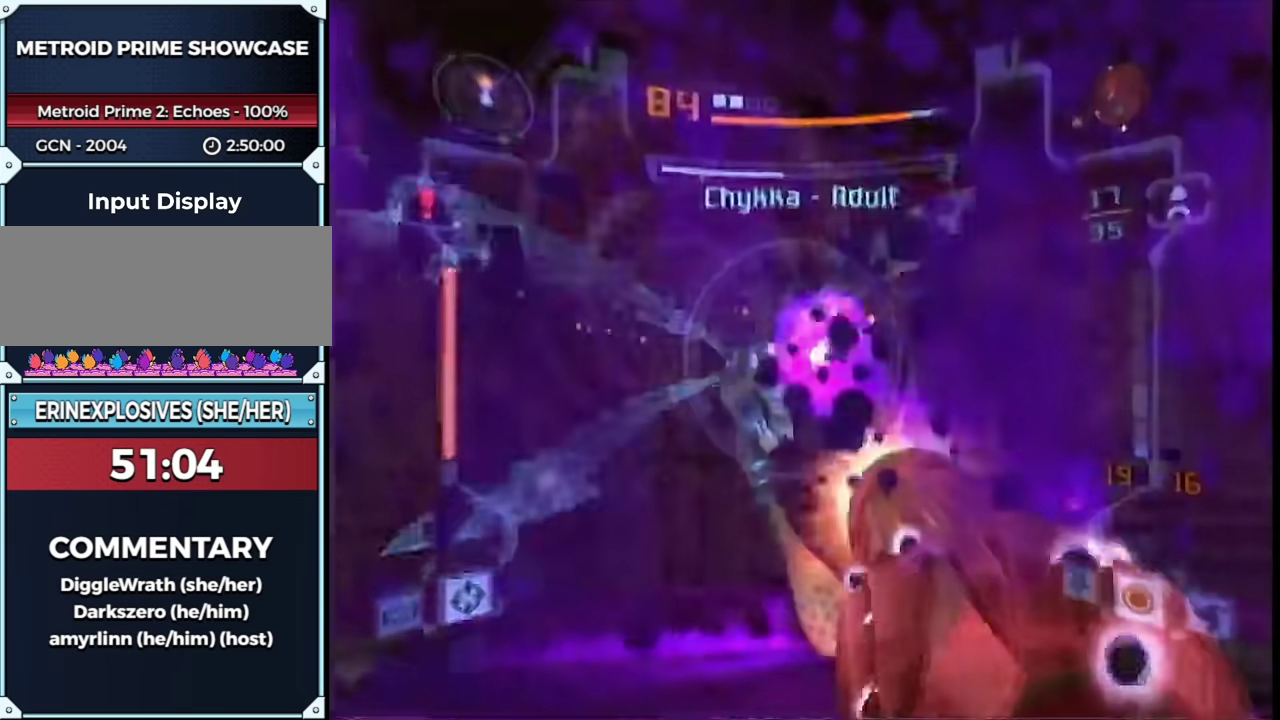
{"buttons": ["B", "L1"], "left_stick": "center", "right_stick": "center", "events": [[17, "A", "down"], [83, "A", "up"], [133, "A", "down"], [133, "left_stick", "down-right"], [233, "A", "up"], [300, "A", "down"], [367, "A", "up"], [417, "B", "down"], [483, "left_stick", "center"]]}
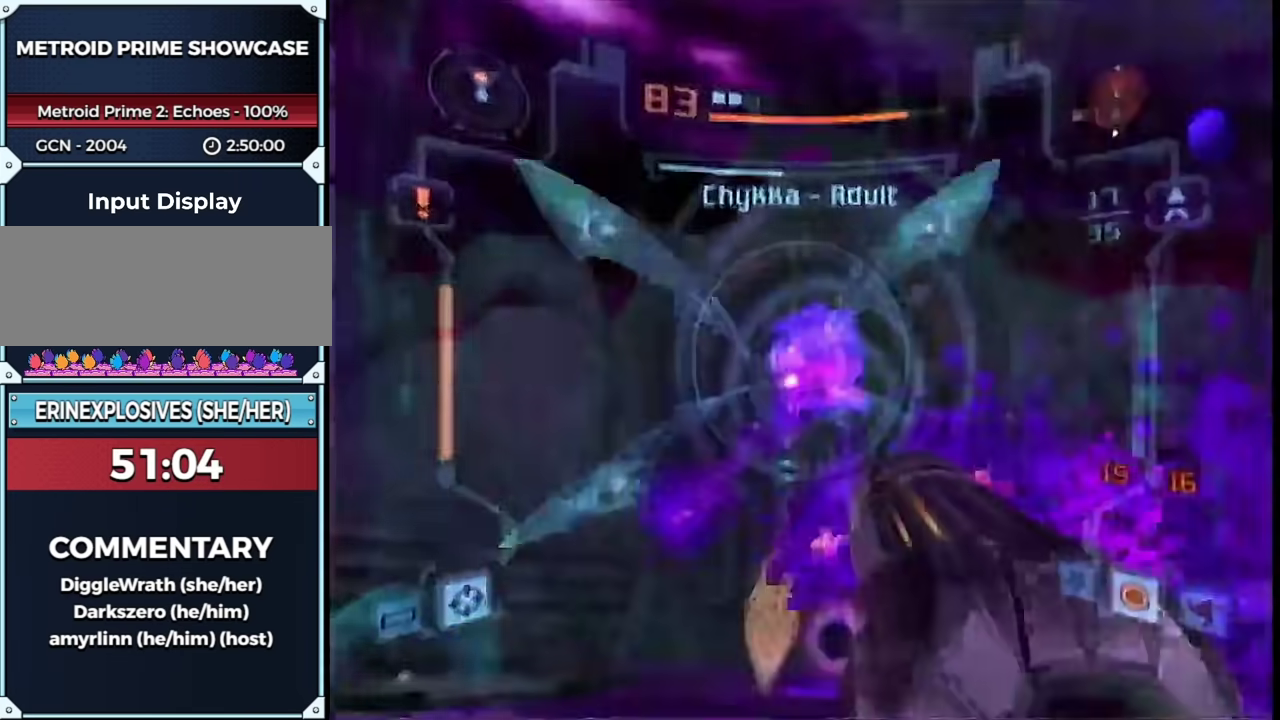
{"buttons": ["L1"], "left_stick": "up", "right_stick": "center", "events": [[17, "left_stick", "up"], [83, "B", "up"], [167, "A", "down"], [233, "A", "up"], [300, "A", "down"], [367, "A", "up"], [433, "A", "down"], [483, "A", "up"]]}
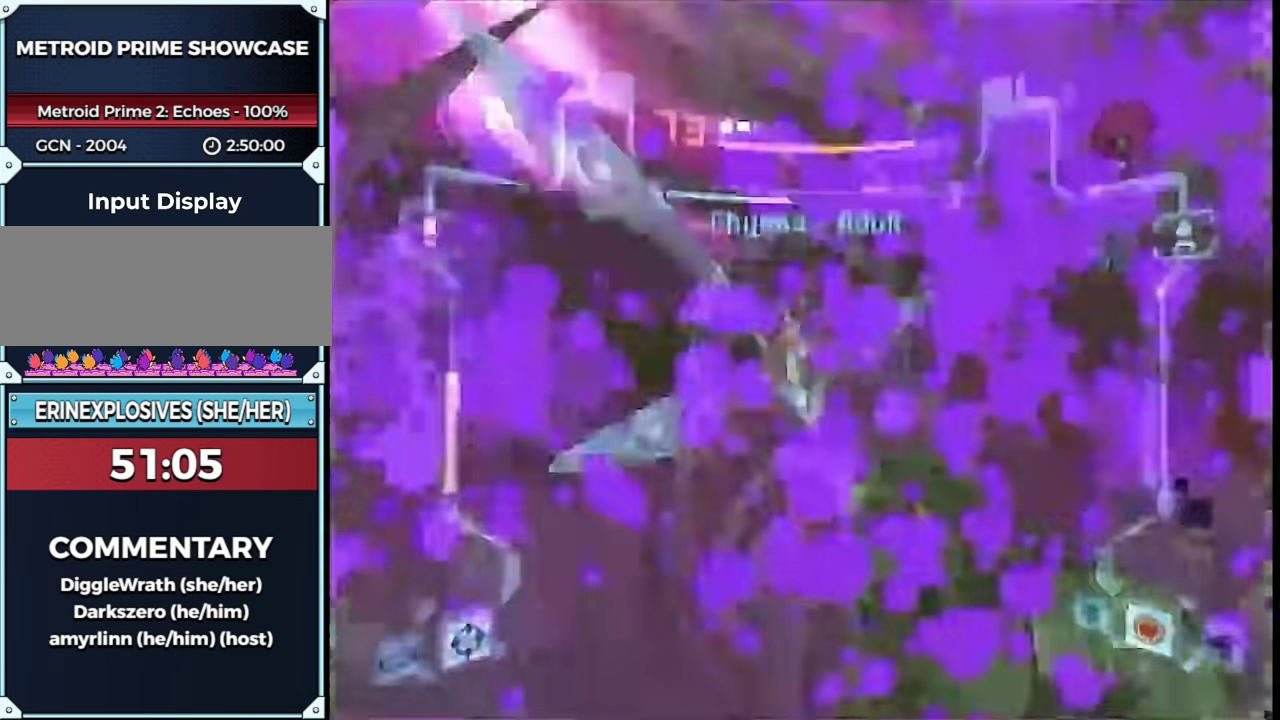
{"buttons": [], "left_stick": "down-left", "right_stick": "center", "events": [[117, "left_stick", "down"], [200, "L1", "up"], [333, "DPAD_LEFT", "down"], [367, "left_stick", "down-right"], [483, "DPAD_LEFT", "up"], [483, "left_stick", "down-left"]]}
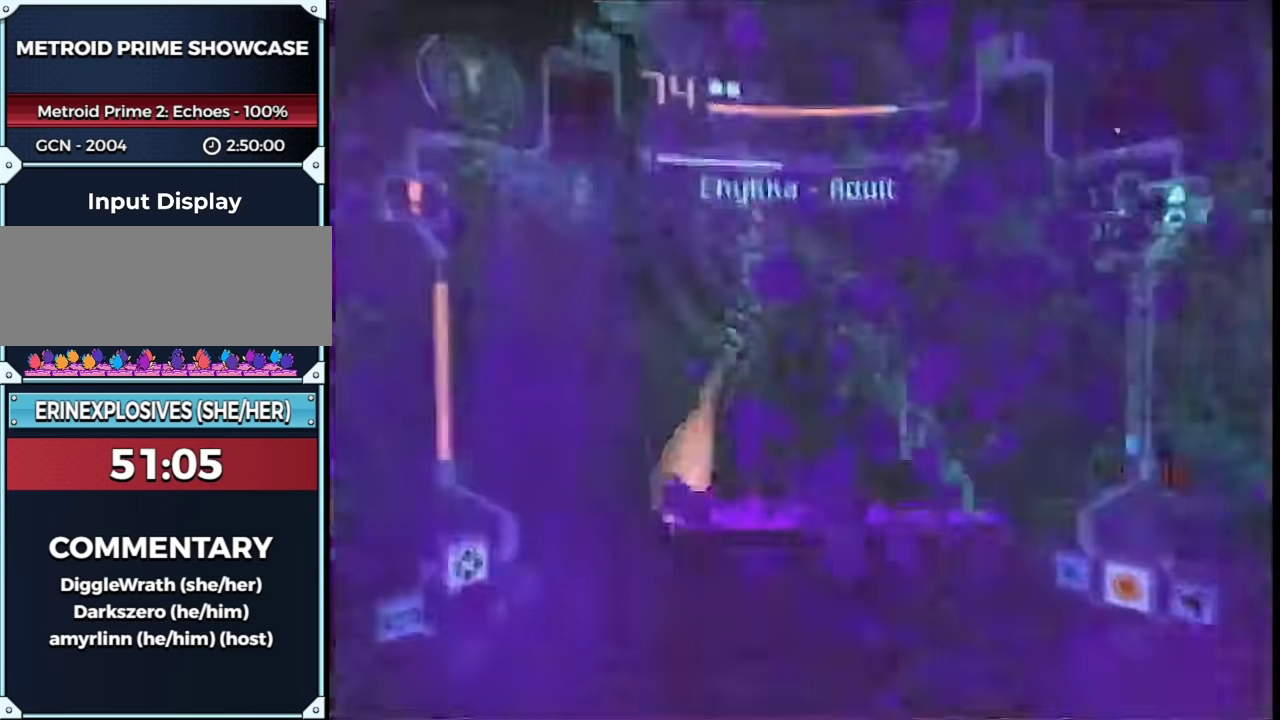
{"buttons": ["L1"], "left_stick": "up-right", "right_stick": "center", "events": [[117, "L1", "down"], [233, "left_stick", "center"], [300, "left_stick", "up-right"]]}
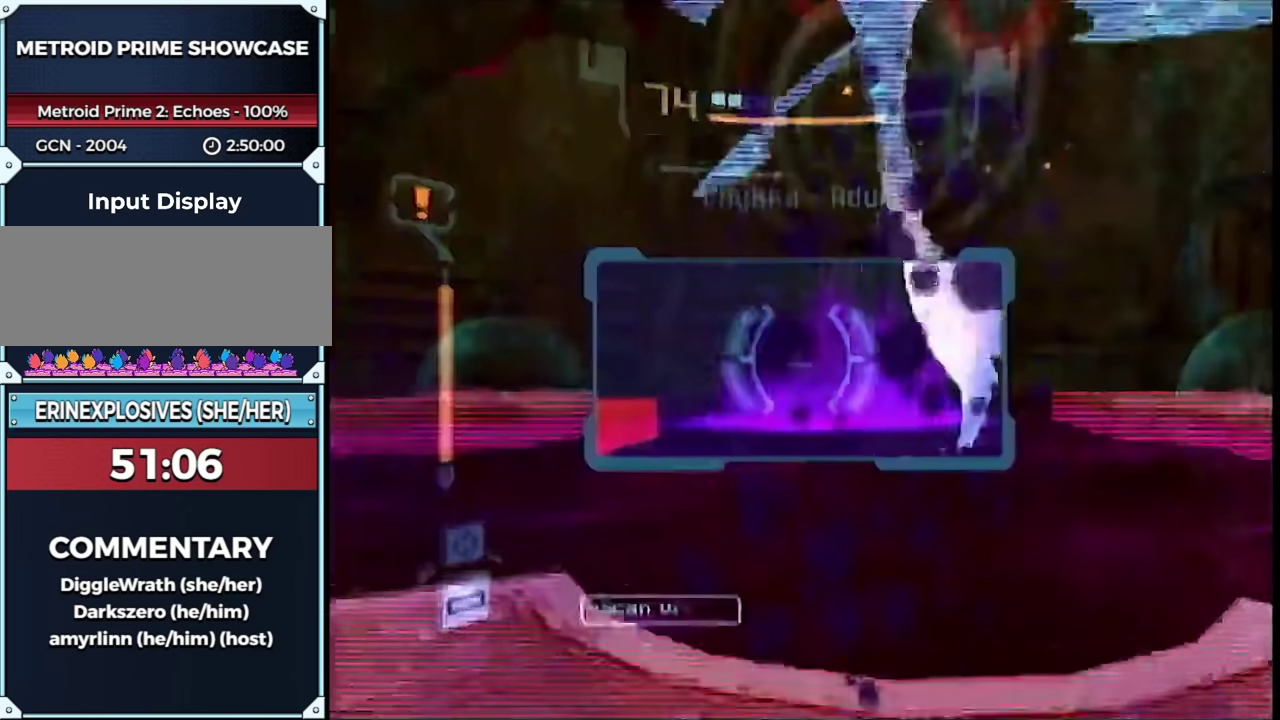
{"buttons": ["L1", "R1"], "left_stick": "up", "right_stick": "center", "events": [[67, "left_stick", "right"], [117, "left_stick", "down-right"], [233, "R1", "down"], [233, "left_stick", "left"], [400, "left_stick", "up-left"], [483, "left_stick", "up"]]}
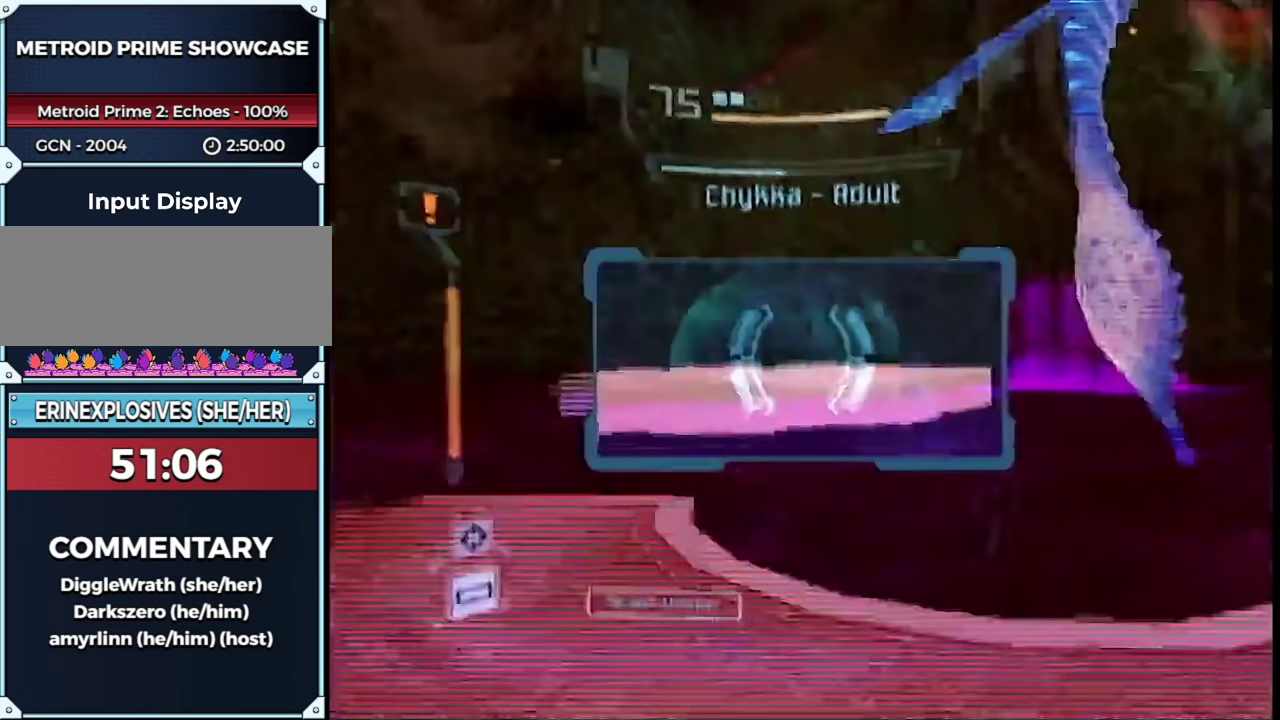
{"buttons": ["L1"], "left_stick": "up-right", "right_stick": "center", "events": [[83, "R1", "up"], [83, "left_stick", "up-right"], [367, "B", "down"], [367, "left_stick", "right"], [417, "B", "up"], [483, "left_stick", "up-right"]]}
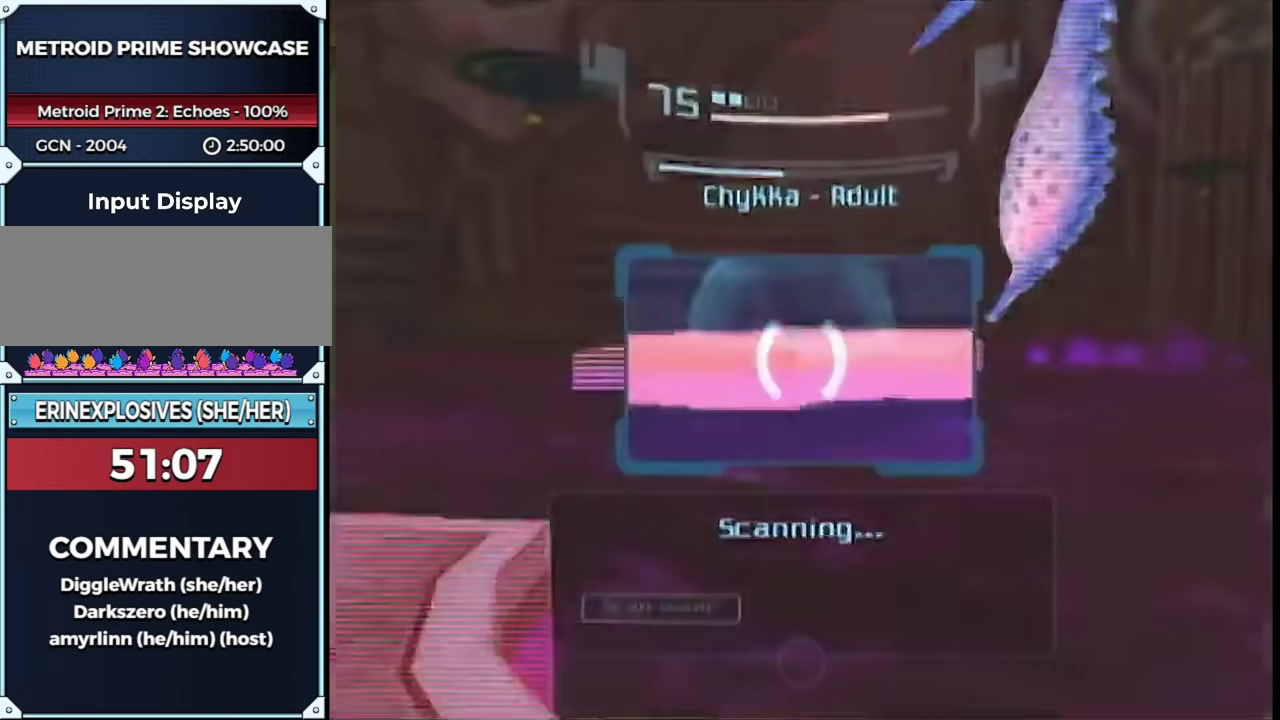
{"buttons": ["L1", "R1"], "left_stick": "center", "right_stick": "center", "events": [[17, "L1", "up"], [17, "R1", "down"], [17, "left_stick", "right"], [50, "left_stick", "up-left"], [117, "A", "down"], [117, "L1", "down"], [167, "left_stick", "center"], [267, "A", "up"]]}
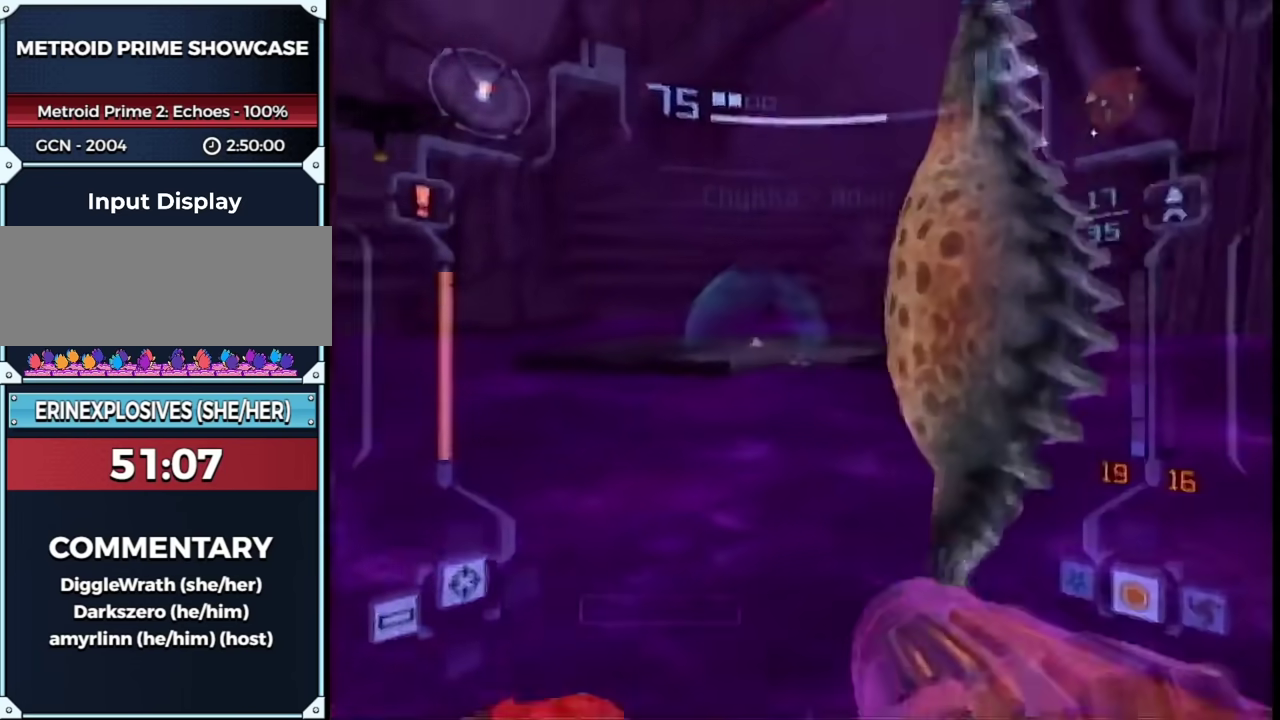
{"buttons": ["L1", "R1"], "left_stick": "center", "right_stick": "center", "events": [[200, "B", "down"], [300, "B", "up"]]}
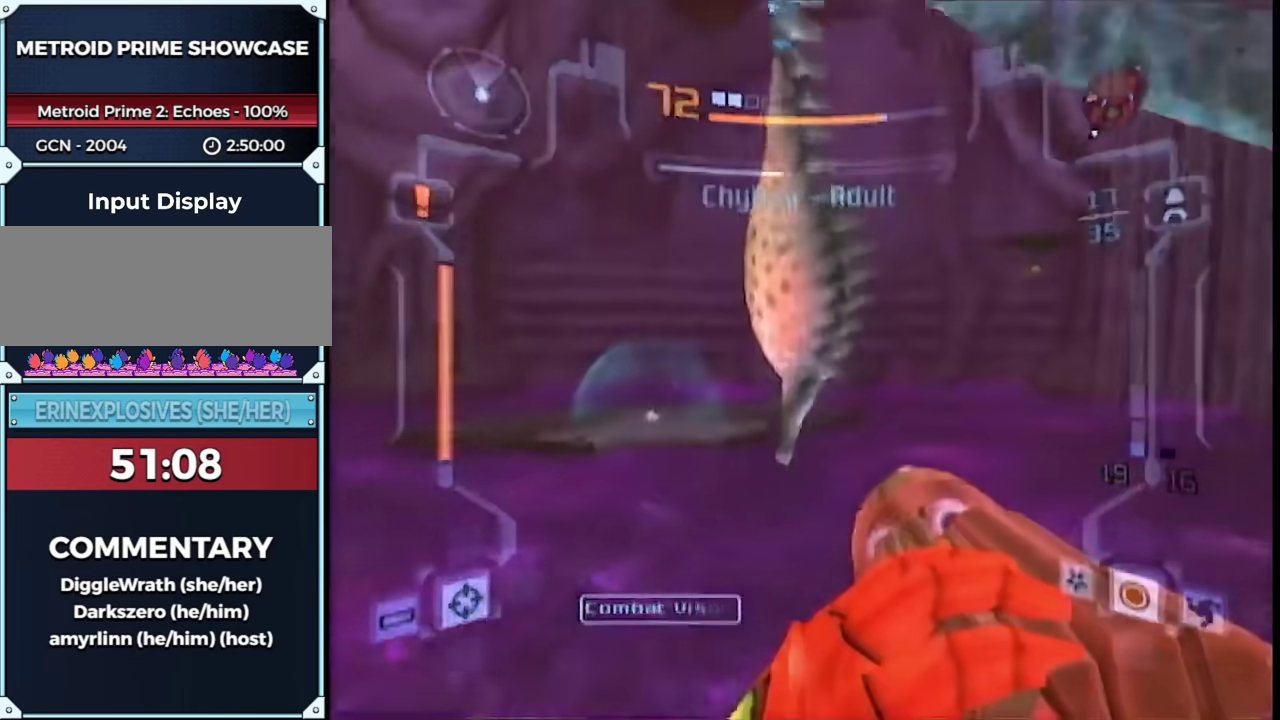
{"buttons": ["L1", "R1"], "left_stick": "up-right", "right_stick": "center", "events": [[83, "right_stick", "right"], [450, "left_stick", "up-right"], [450, "right_stick", "center"]]}
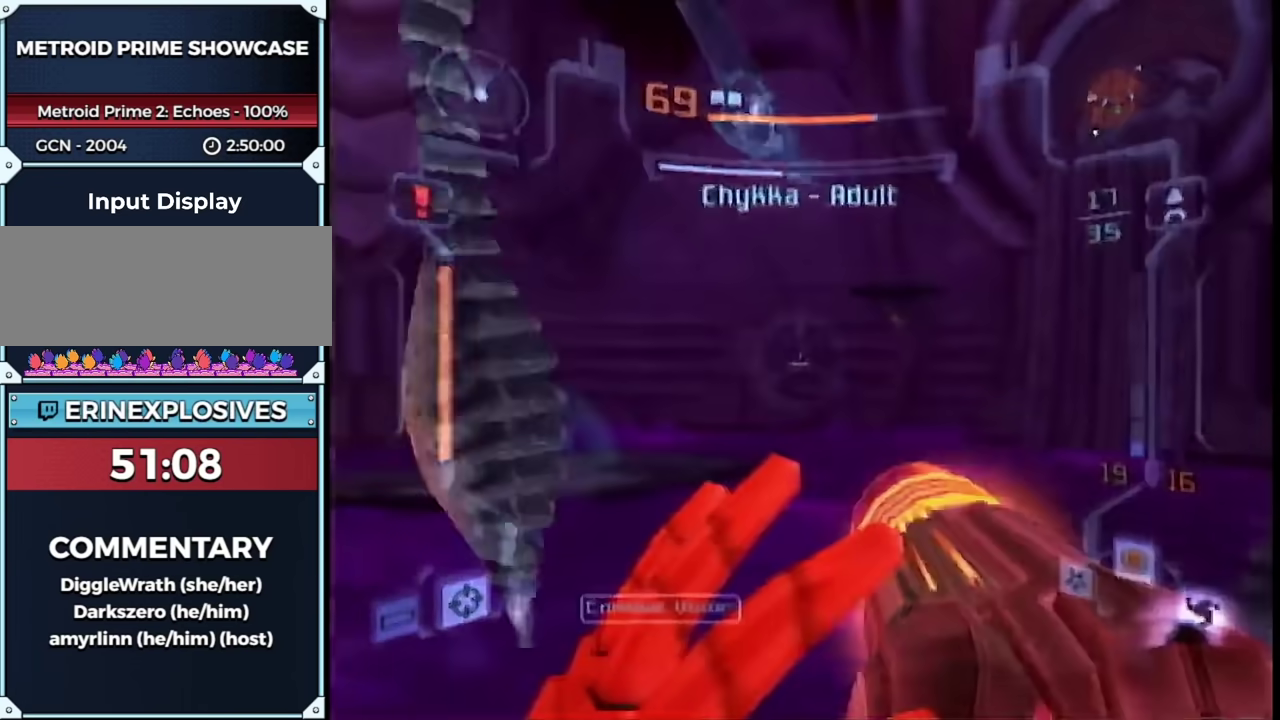
{"buttons": ["B", "L1"], "left_stick": "right", "right_stick": "center", "events": [[233, "R1", "up"], [233, "left_stick", "right"], [450, "B", "down"]]}